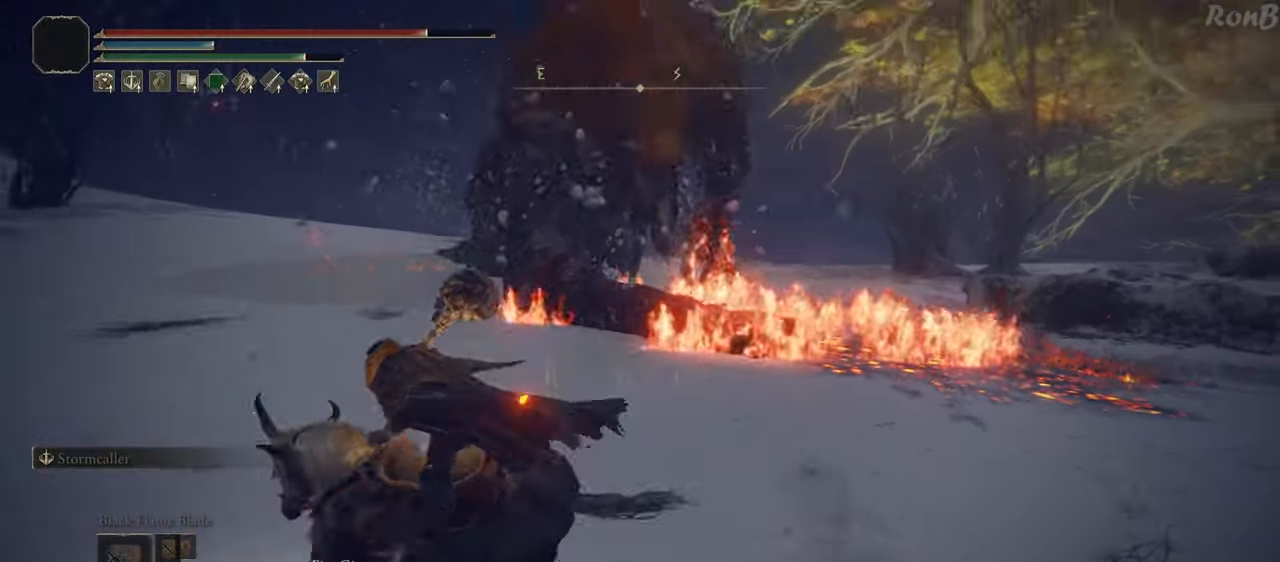
Gameplay with a controller (PlayStation layout); each line is a JSON object with the inputs held at the frame after it (dt_ms = milliseconds from this image to that frame). "events" lists button and stick changes between this image and that frame as [ms after this image, input, new state], when the widget could be followed in between.
{"dt_ms": 500, "buttons": ["CROSS"], "left_stick": "up-left", "right_stick": "center", "events": [[133, "right_stick", "right"], [400, "right_stick", "center"], [483, "CROSS", "down"]]}
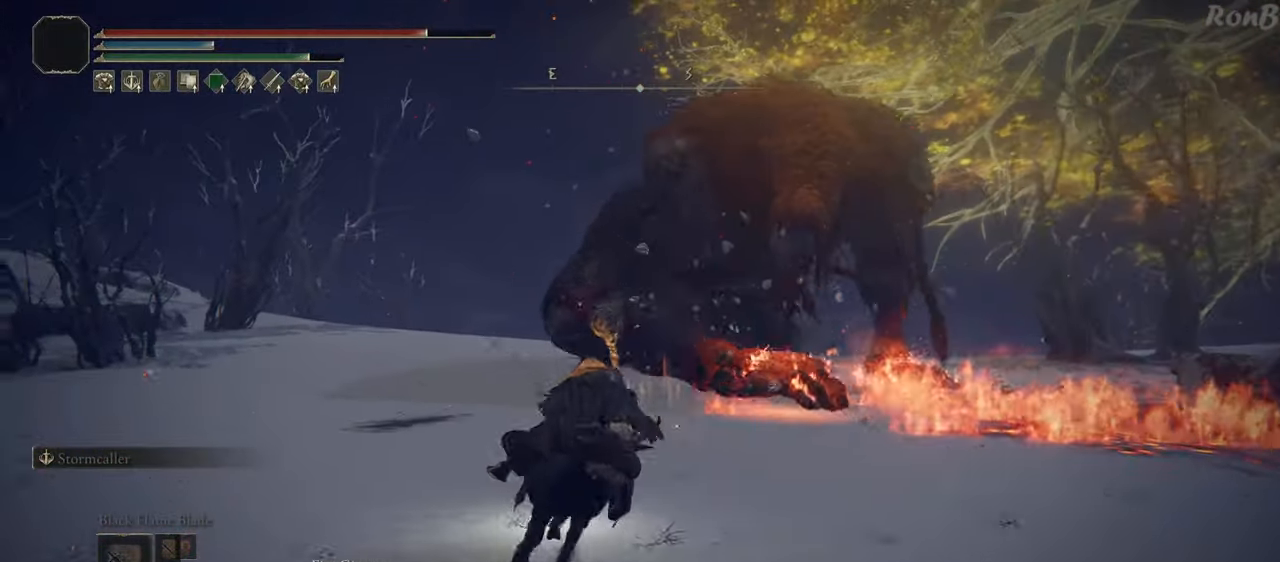
{"dt_ms": 500, "buttons": [], "left_stick": "up", "right_stick": "up-right", "events": [[67, "CROSS", "up"], [350, "right_stick", "up-right"], [417, "left_stick", "up"]]}
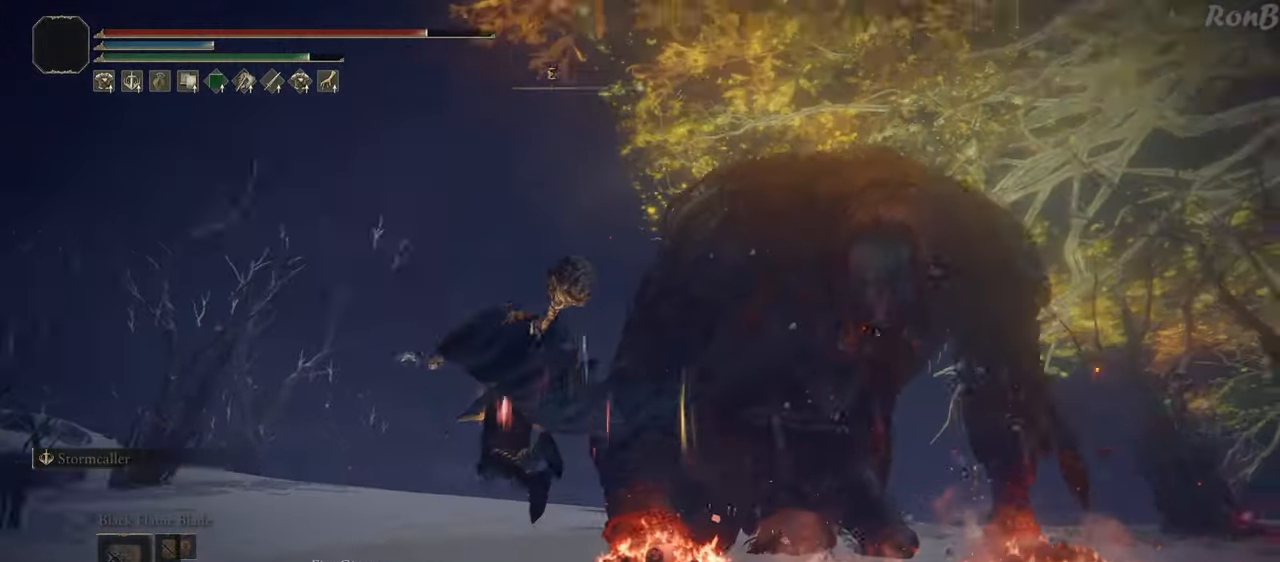
{"dt_ms": 500, "buttons": [], "left_stick": "up", "right_stick": "right", "events": [[67, "left_stick", "center"], [167, "right_stick", "right"], [350, "left_stick", "up"]]}
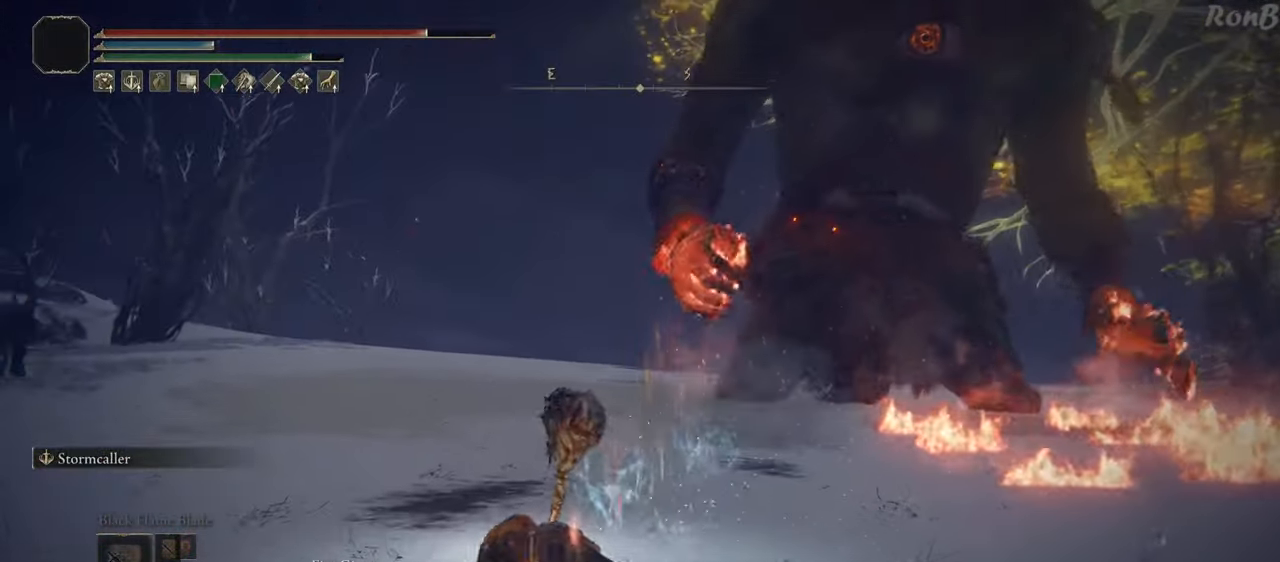
{"dt_ms": 500, "buttons": [], "left_stick": "down", "right_stick": "center", "events": [[33, "right_stick", "center"], [183, "R2", "down"], [183, "TRIANGLE", "down"], [217, "left_stick", "right"], [350, "left_stick", "down-right"], [367, "R2", "up"], [367, "TRIANGLE", "up"], [483, "left_stick", "down"]]}
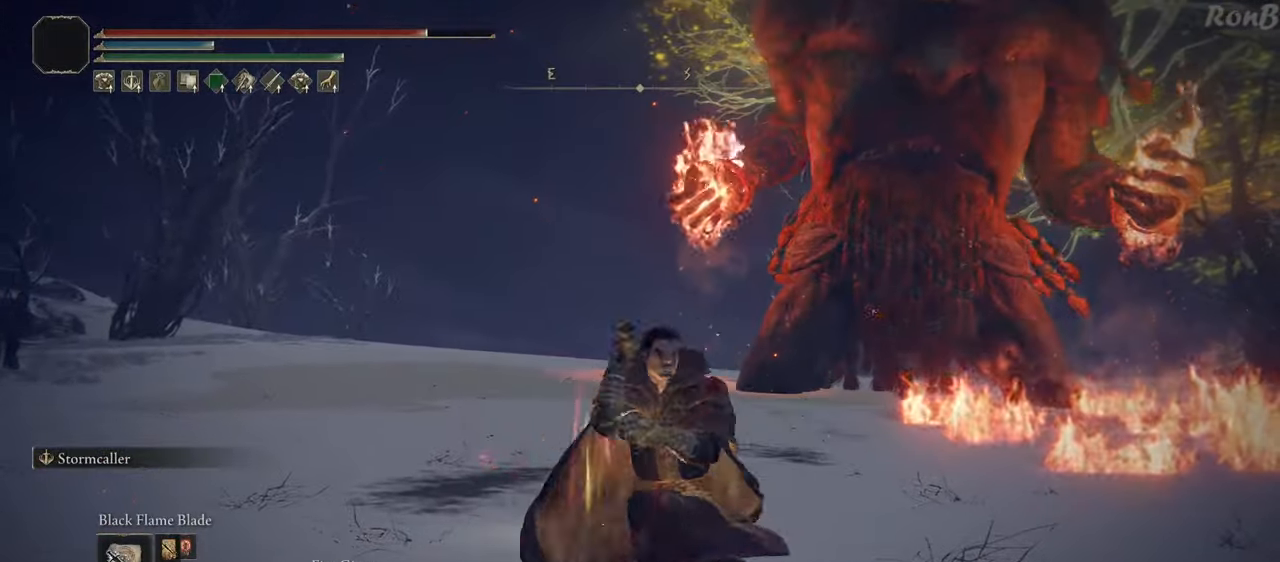
{"dt_ms": 500, "buttons": [], "left_stick": "left", "right_stick": "right", "events": [[217, "left_stick", "down-left"], [367, "left_stick", "left"], [467, "right_stick", "right"]]}
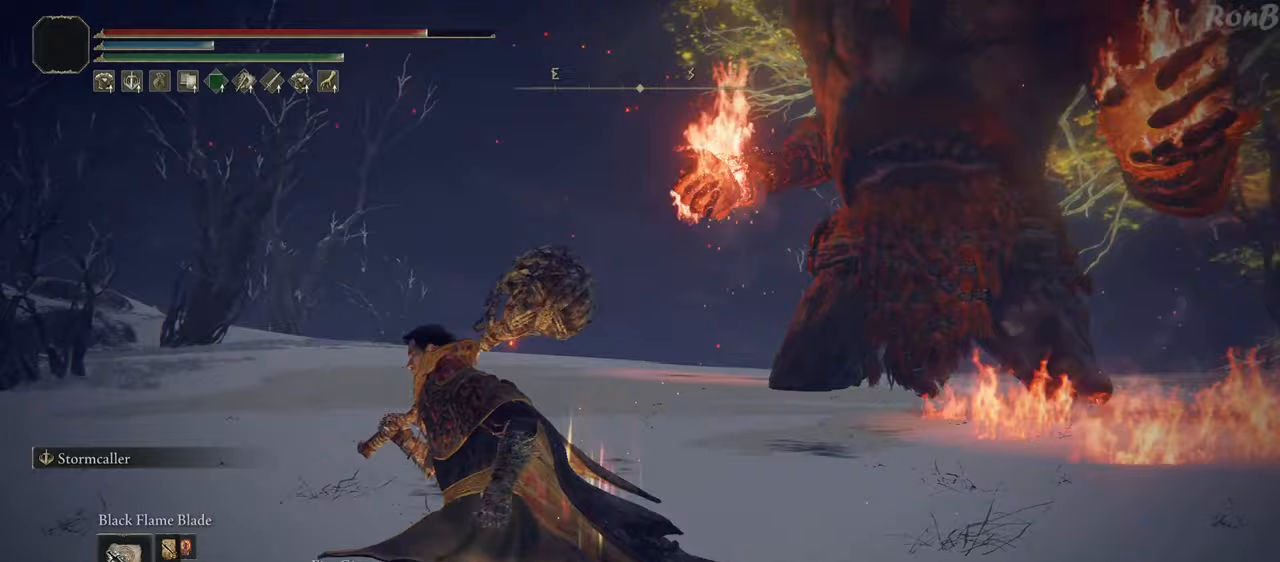
{"dt_ms": 500, "buttons": [], "left_stick": "up-left", "right_stick": "down-right", "events": [[150, "left_stick", "up-left"], [283, "R1", "down"], [333, "R2", "down"], [383, "R1", "up"], [383, "R2", "up"], [417, "right_stick", "down-right"]]}
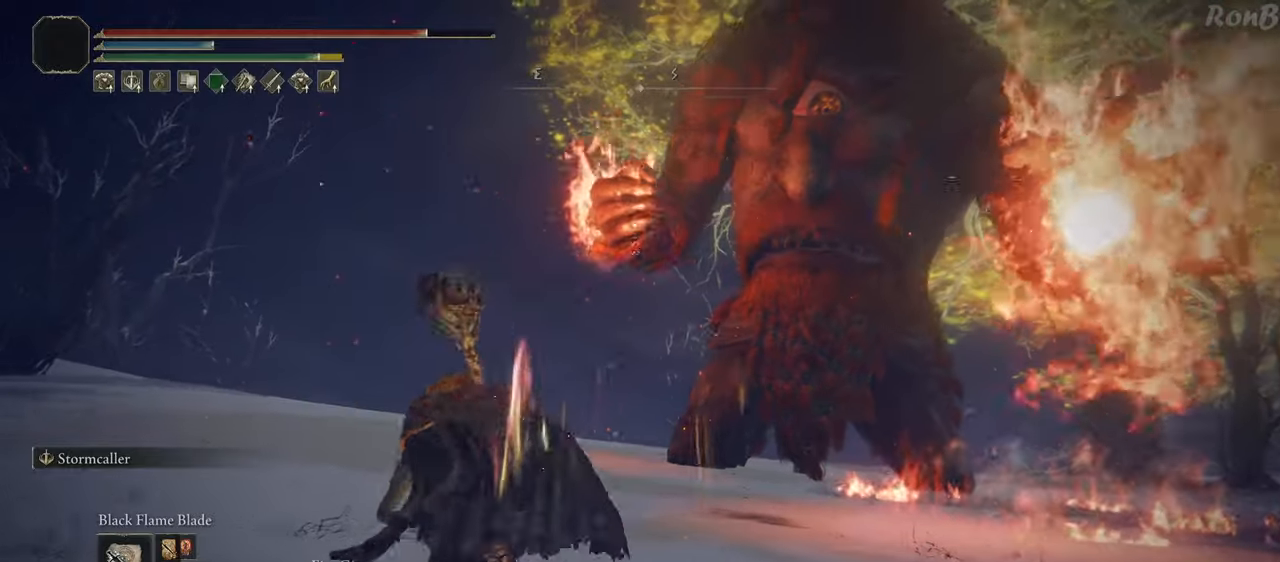
{"dt_ms": 1000, "buttons": [], "left_stick": "up-left", "right_stick": "down-right"}
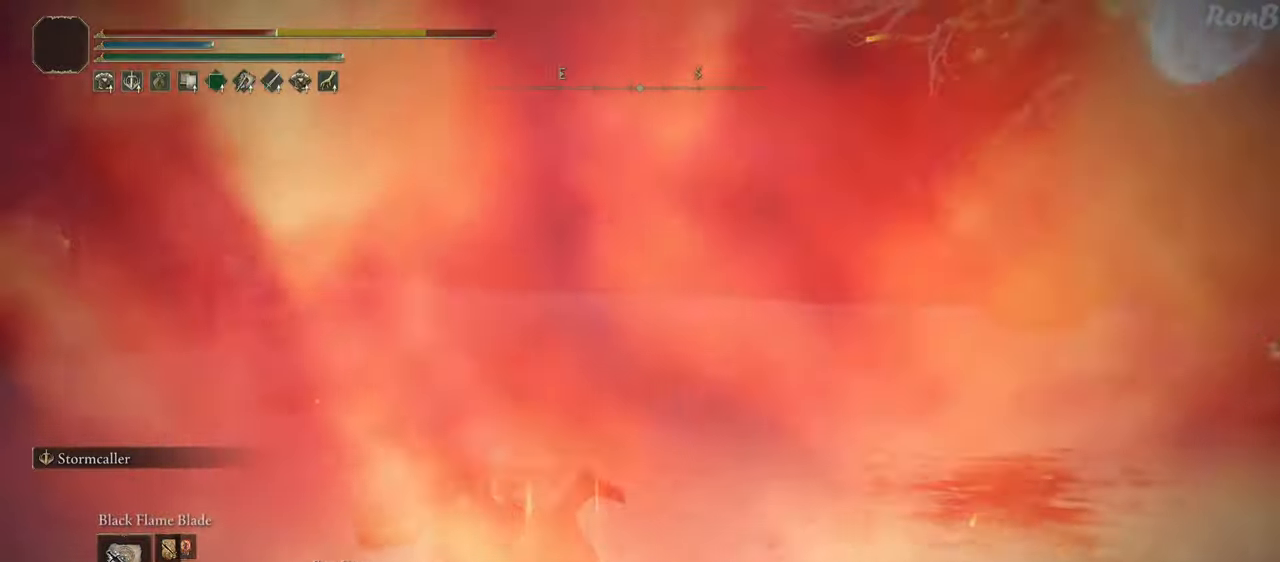
{"dt_ms": 500, "buttons": [], "left_stick": "up-left", "right_stick": "right"}
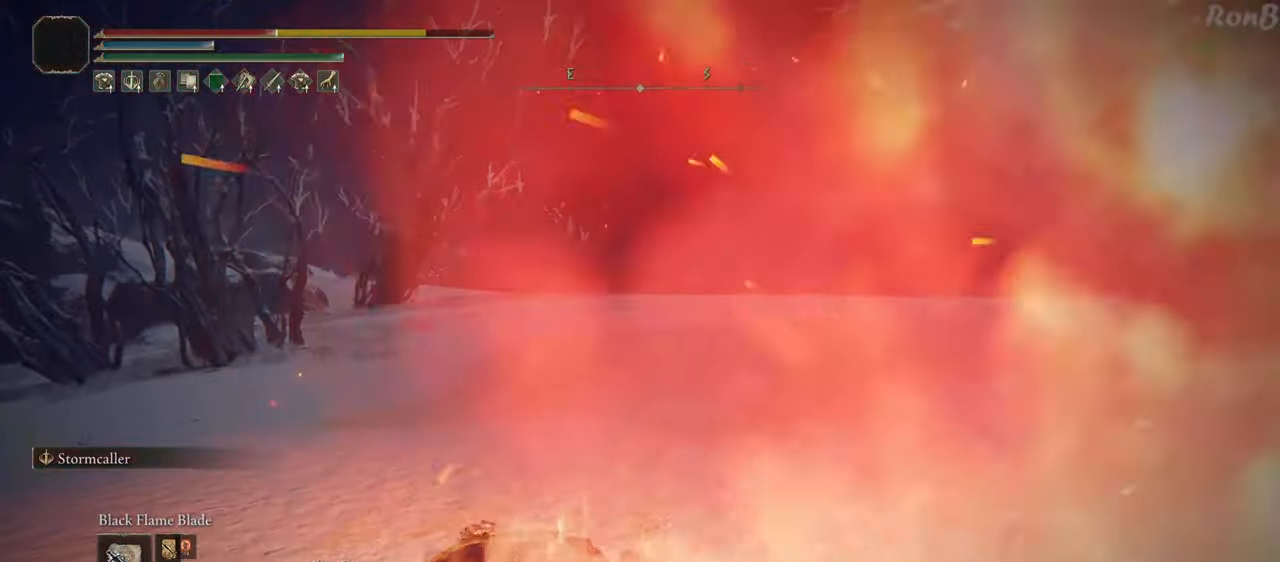
{"dt_ms": 500, "buttons": [], "left_stick": "down-left", "right_stick": "right", "events": [[50, "R1", "down"], [67, "R1", "up"], [133, "R1", "down"], [133, "R2", "down"], [217, "R1", "up"], [217, "R2", "up"], [333, "left_stick", "down-left"]]}
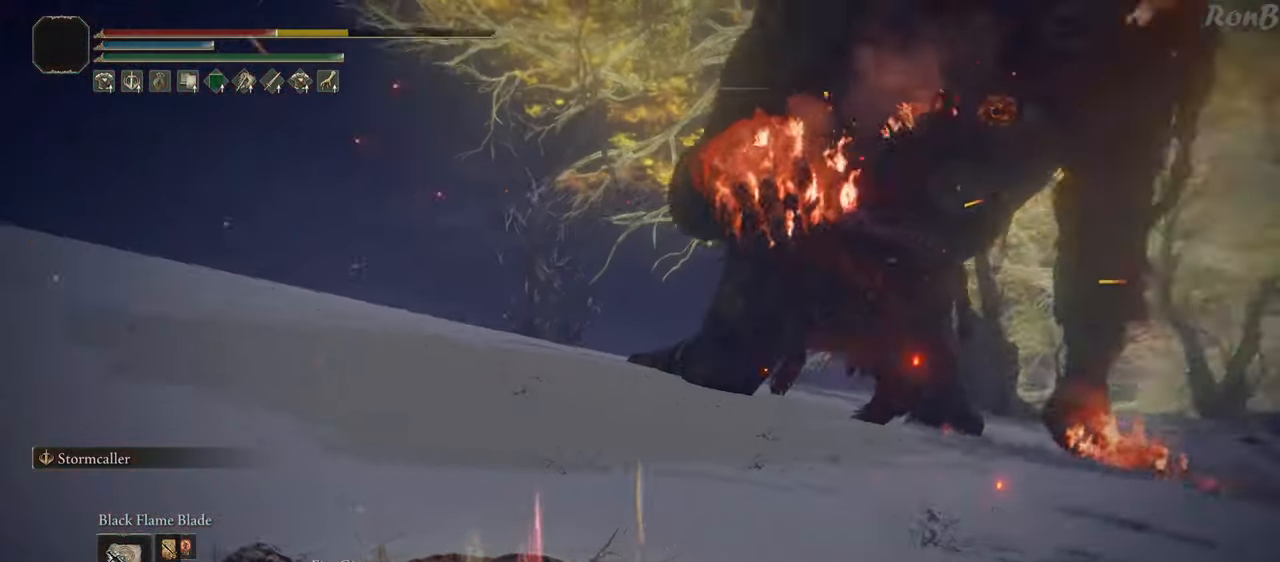
{"dt_ms": 500, "buttons": [], "left_stick": "down", "right_stick": "center", "events": [[17, "left_stick", "down"], [133, "right_stick", "down-right"], [450, "right_stick", "center"]]}
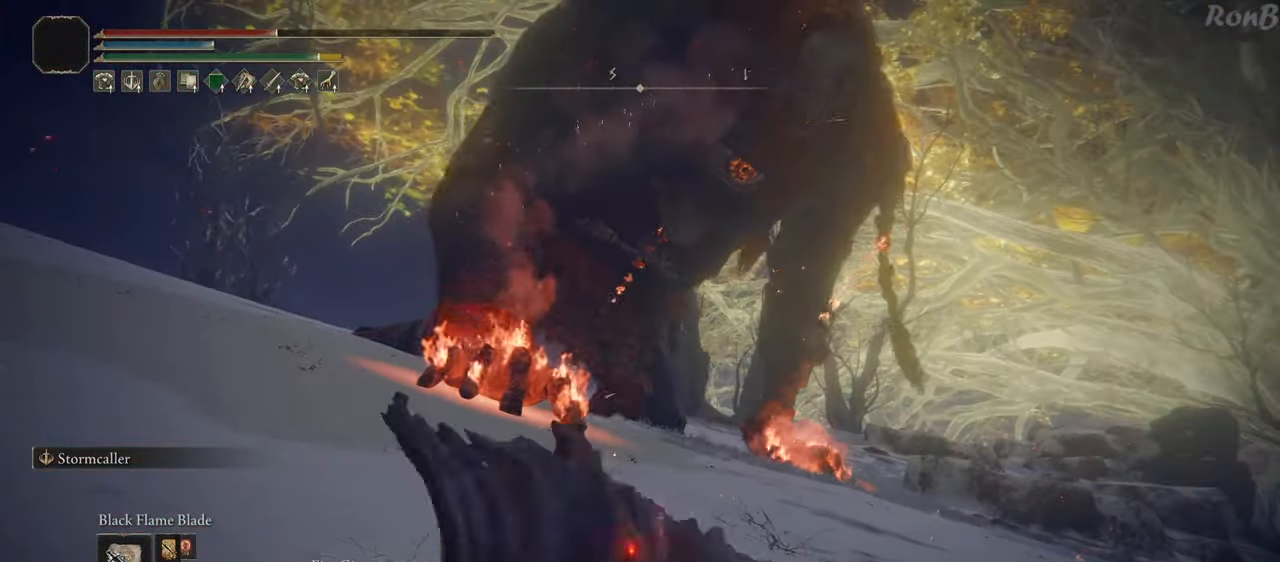
{"dt_ms": 500, "buttons": ["TRIANGLE"], "left_stick": "center", "right_stick": "center", "events": [[167, "TRIANGLE", "down"], [183, "left_stick", "center"], [350, "DPAD_UP", "down"], [433, "DPAD_UP", "up"]]}
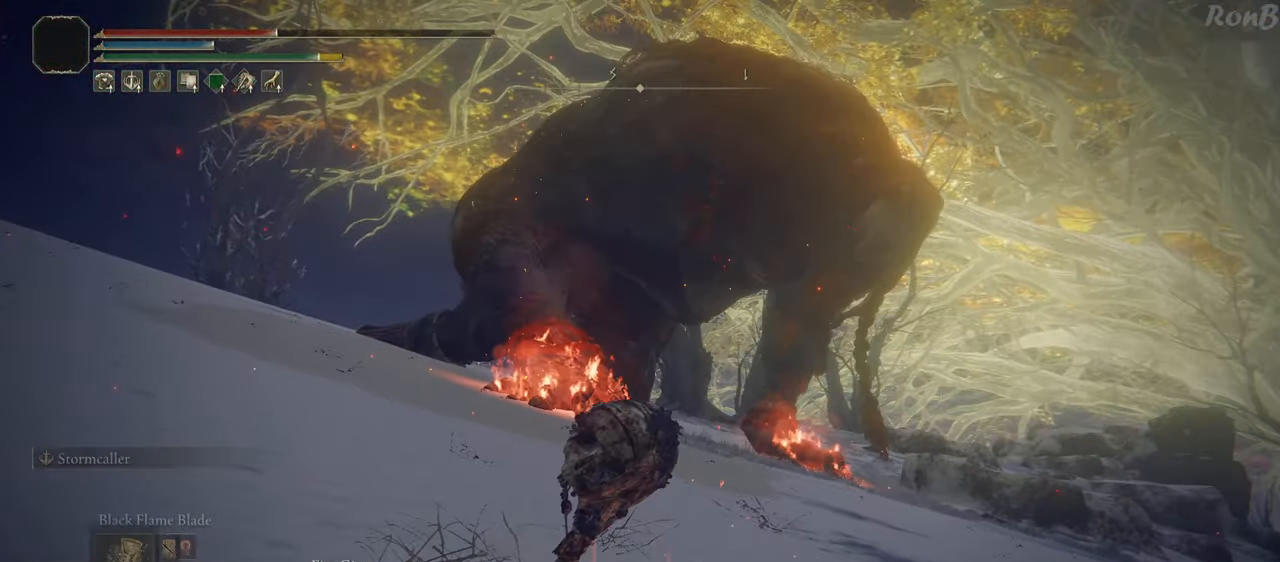
{"dt_ms": 500, "buttons": [], "left_stick": "down", "right_stick": "center", "events": [[100, "left_stick", "down"], [117, "TRIANGLE", "up"]]}
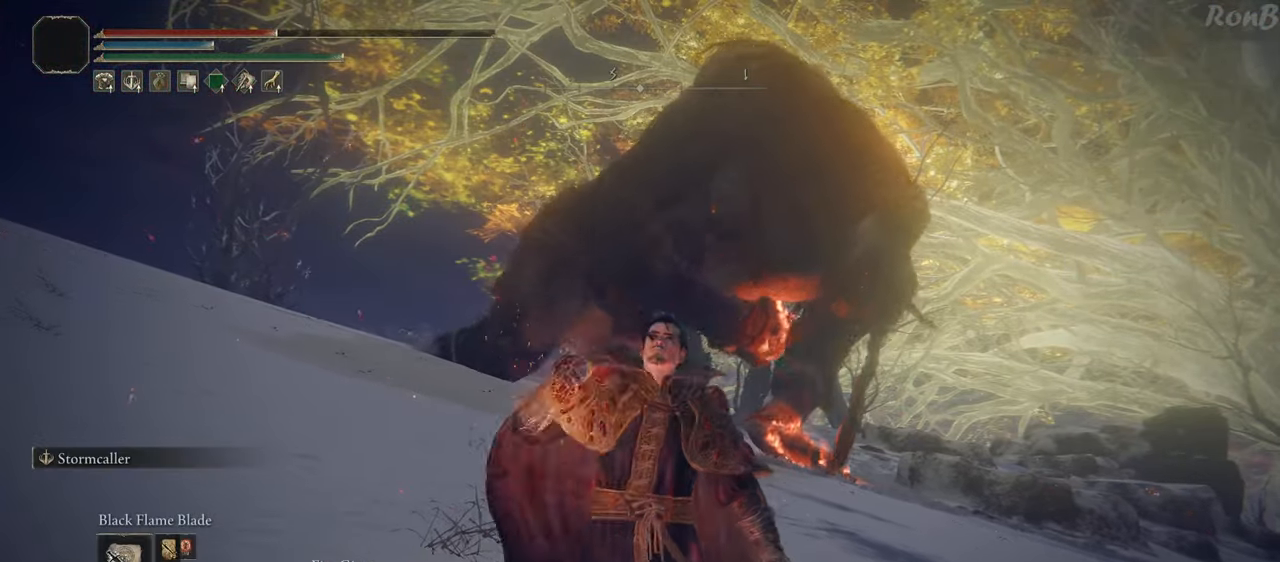
{"dt_ms": 500, "buttons": [], "left_stick": "down-right", "right_stick": "left", "events": [[17, "right_stick", "down-left"], [50, "left_stick", "down-right"], [283, "right_stick", "left"]]}
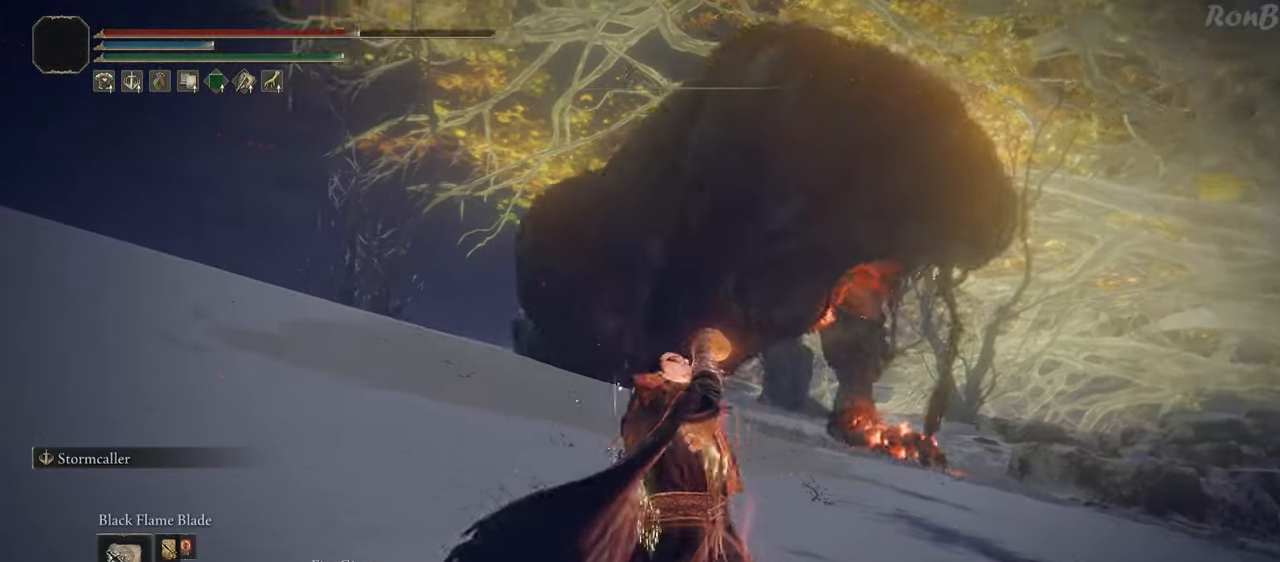
{"dt_ms": 500, "buttons": [], "left_stick": "right", "right_stick": "left", "events": [[150, "right_stick", "center"], [300, "right_stick", "left"], [450, "left_stick", "right"]]}
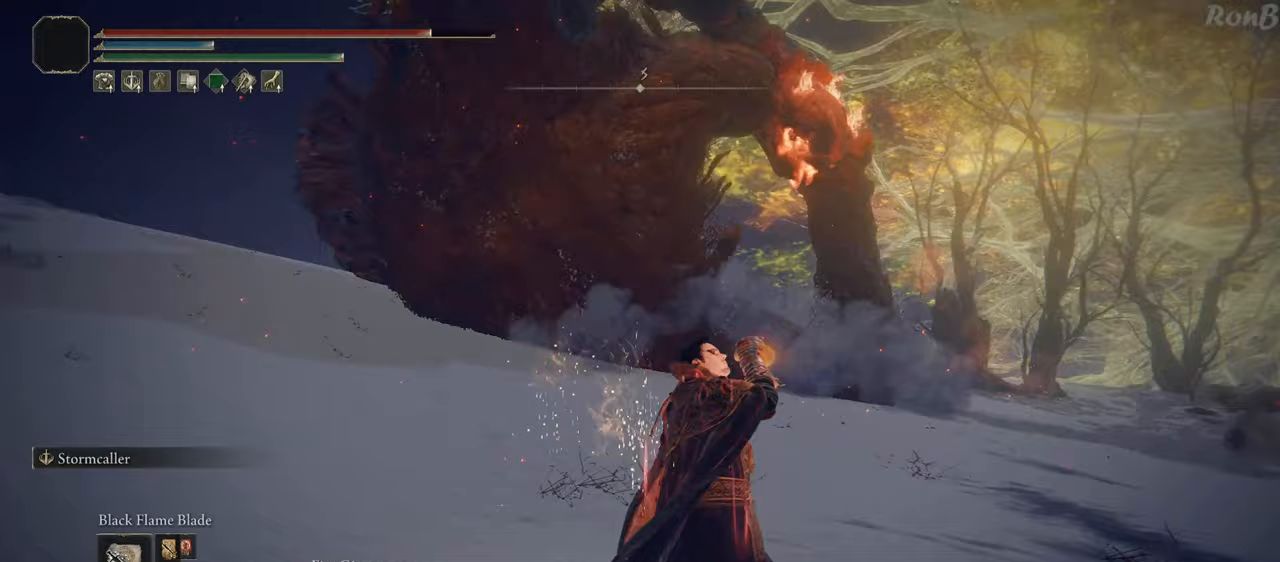
{"dt_ms": 500, "buttons": ["R1", "R2"], "left_stick": "up", "right_stick": "left", "events": [[217, "left_stick", "up-right"], [333, "R1", "down"], [350, "left_stick", "up"], [367, "R2", "down"]]}
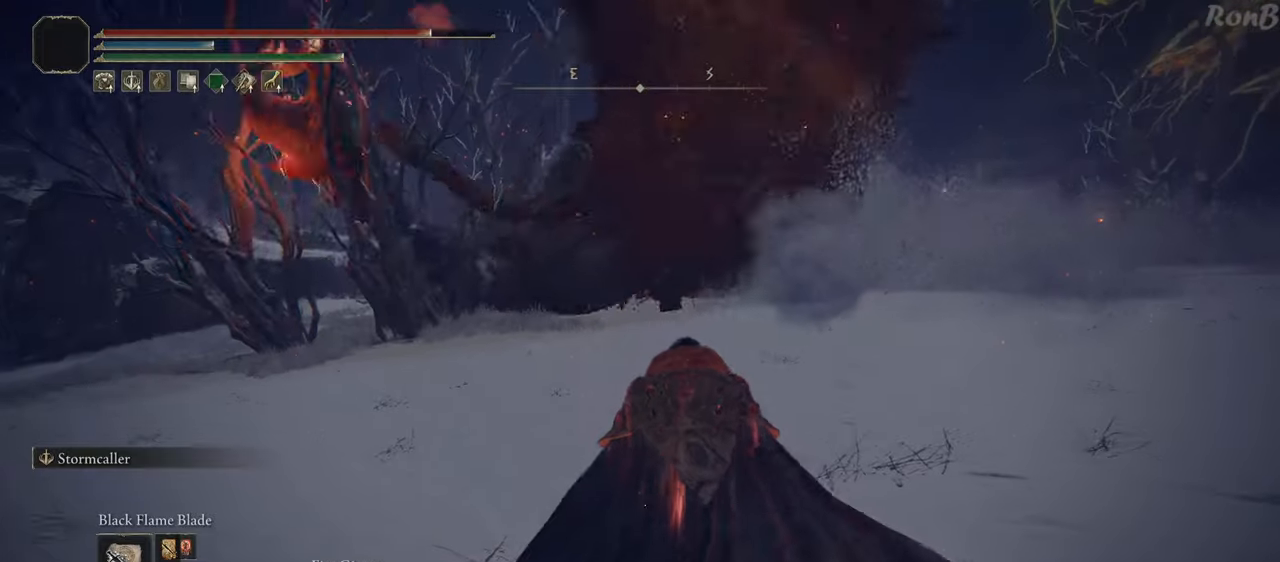
{"dt_ms": 500, "buttons": ["R1"], "left_stick": "up", "right_stick": "left", "events": [[217, "right_stick", "center"], [317, "right_stick", "left"], [383, "R2", "up"]]}